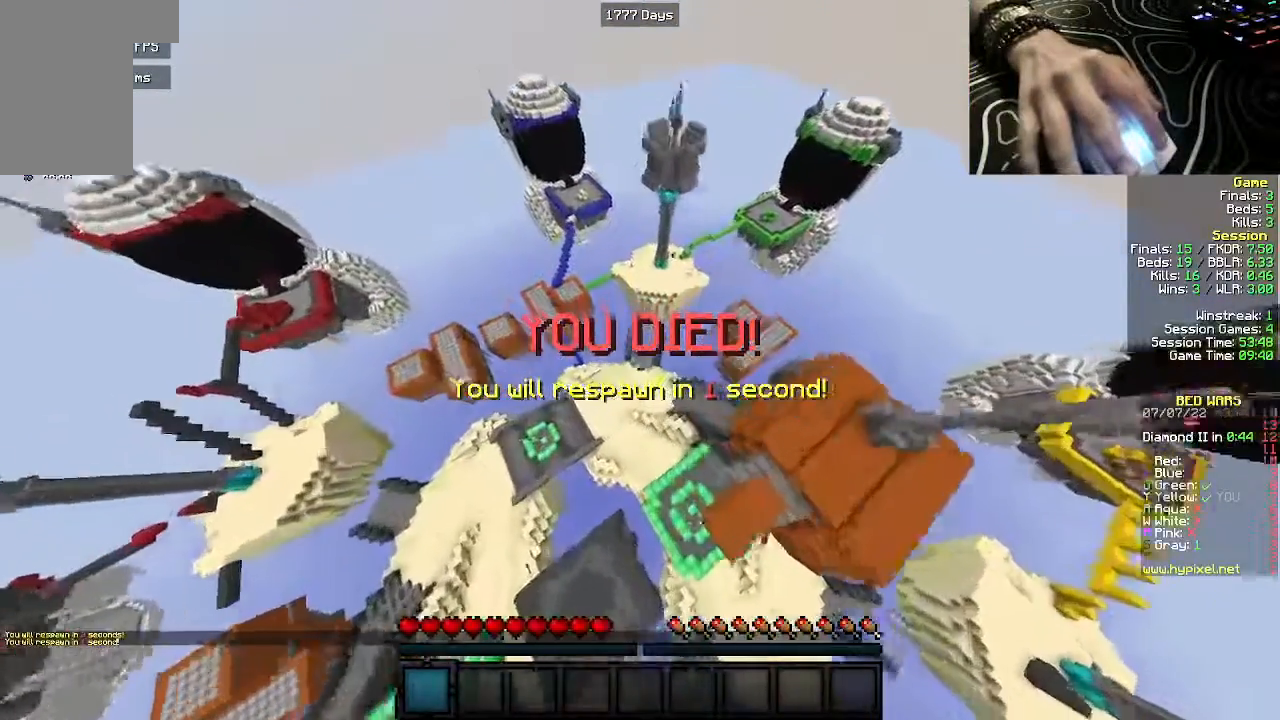
Gameplay with keyboard and mouse; each line is a JSON object with the keys and mouse buttons held at the frame after it. "events" lists presses ("down") and releases ("up") of "a", "d", "s", "w", "mouse_left" and "mouse_right" between this image and that frame as [ms after this image, input, new state], when the widget could be followed in between. "mouse_left", "mouse_right" = the "left", "right" buttons of the "mouse" list. No other keys are recorded. Fast repeated clicks can show as one long hold. Mouse movement is not recorded.
{"keys": ["a", "w"], "mouse": [], "events": [[233, "a", "down"]]}
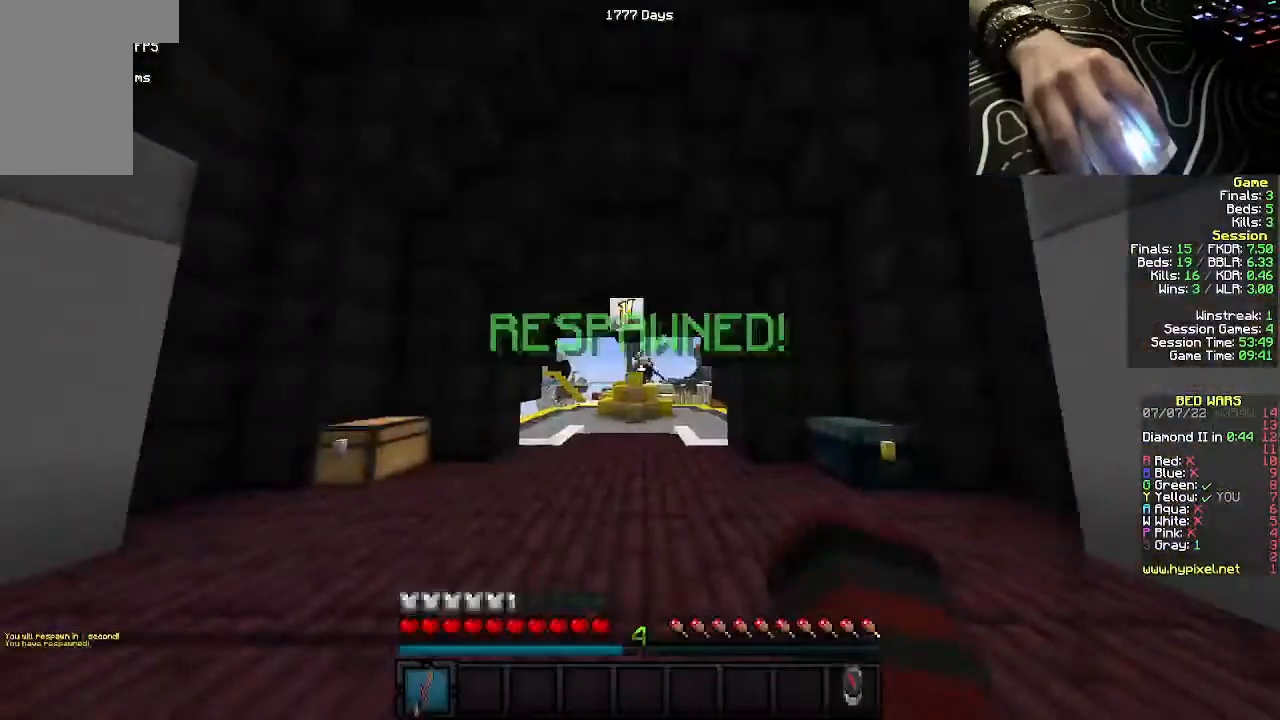
{"keys": ["a", "w"], "mouse": [], "events": [[300, "w", "up"], [317, "a", "up"], [383, "a", "down"], [400, "w", "down"]]}
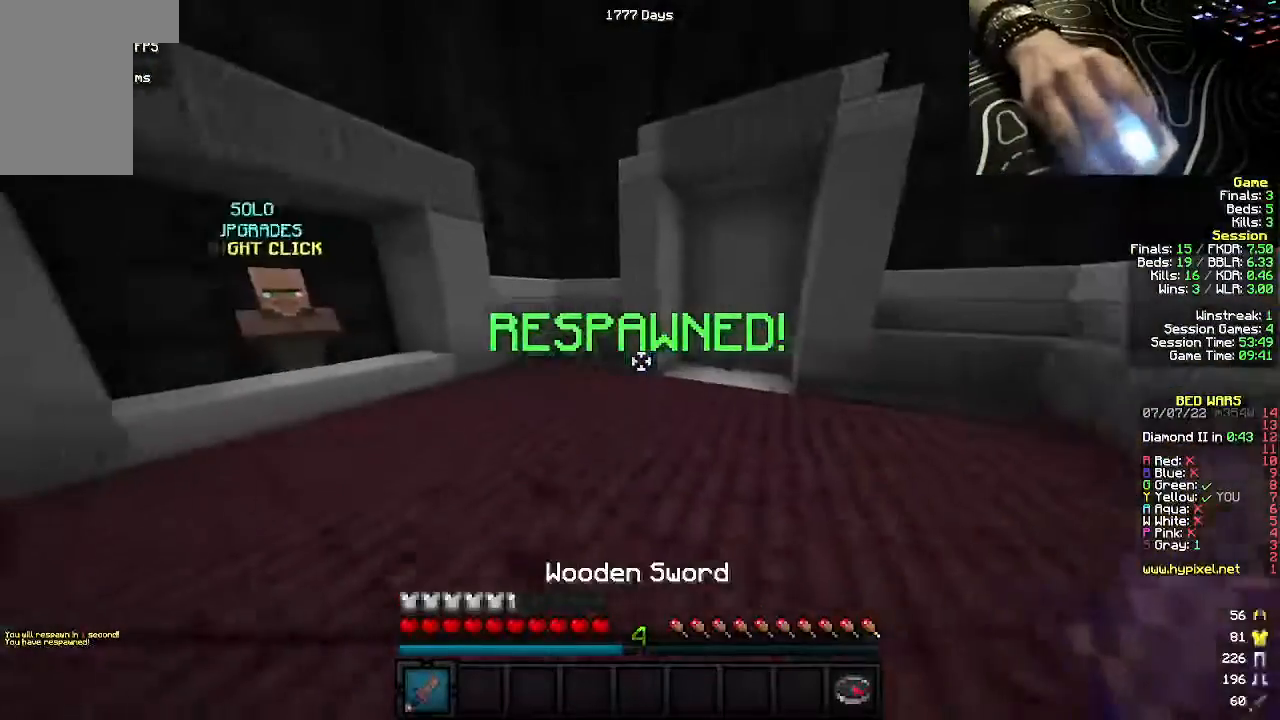
{"keys": ["w"], "mouse": [], "events": [[50, "a", "up"]]}
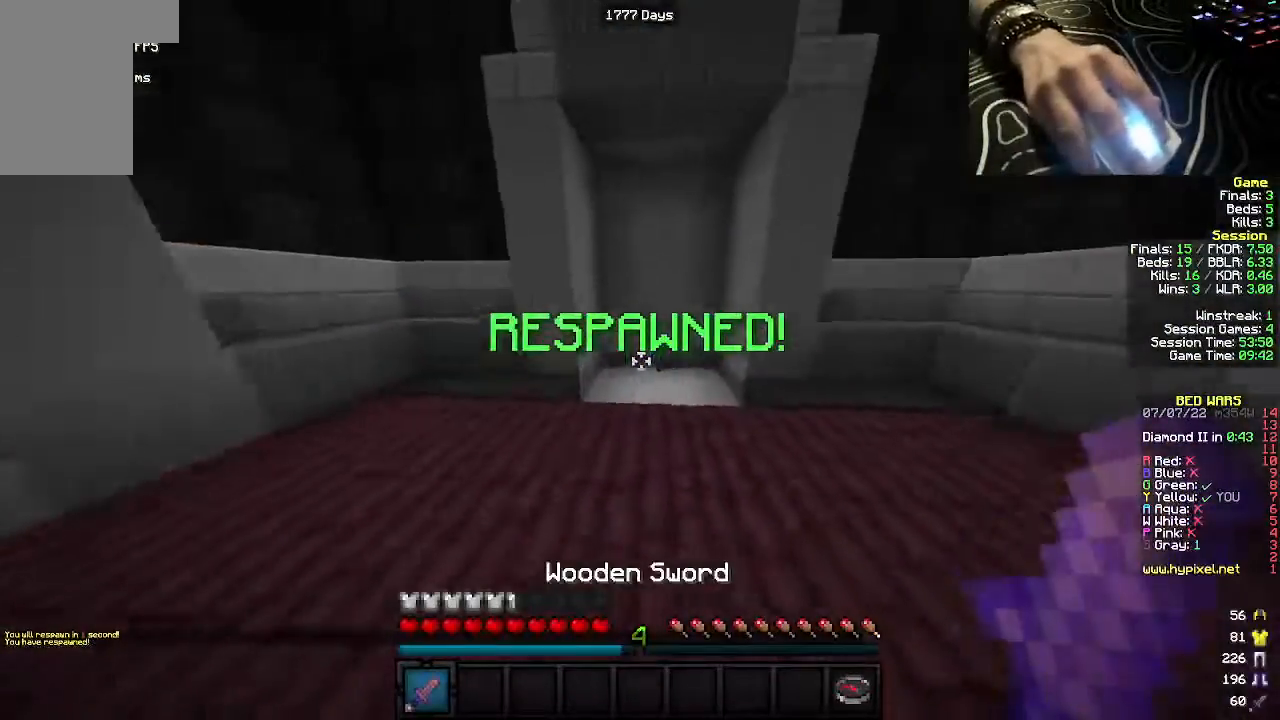
{"keys": ["w"], "mouse": [], "events": []}
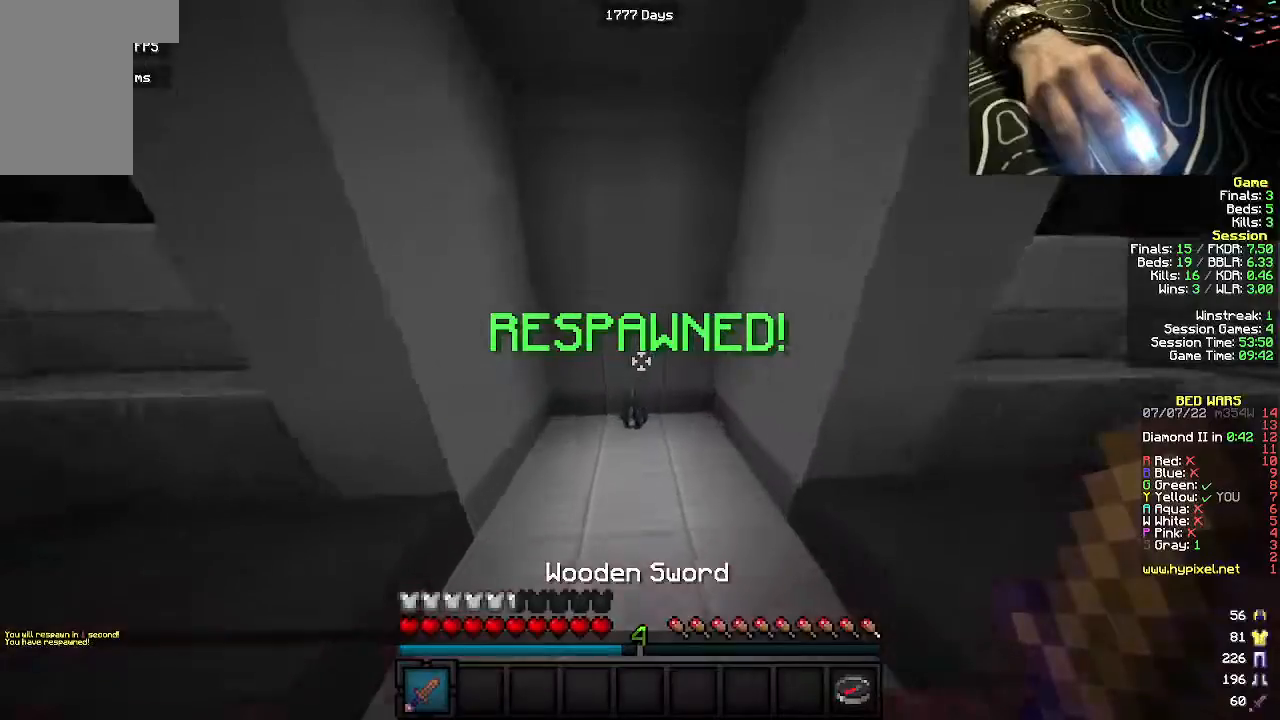
{"keys": ["w"], "mouse": [], "events": [[100, "a", "down"], [417, "a", "up"]]}
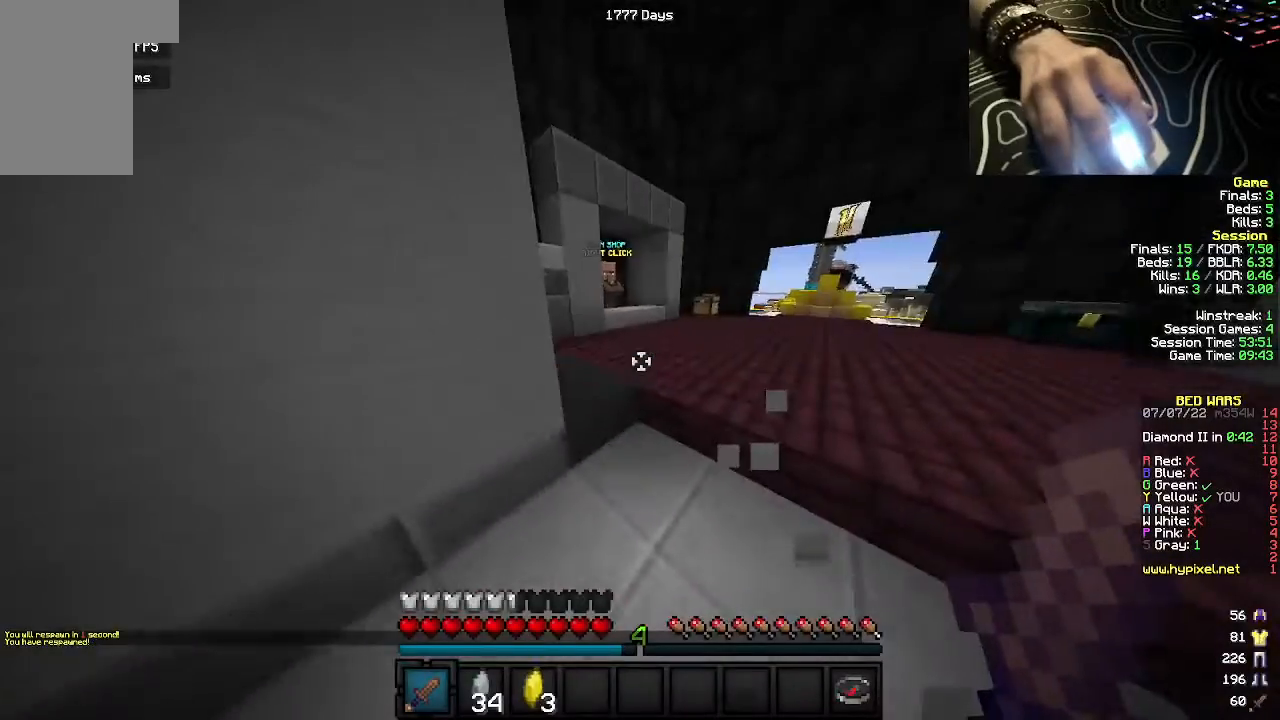
{"keys": ["w"], "mouse": [], "events": []}
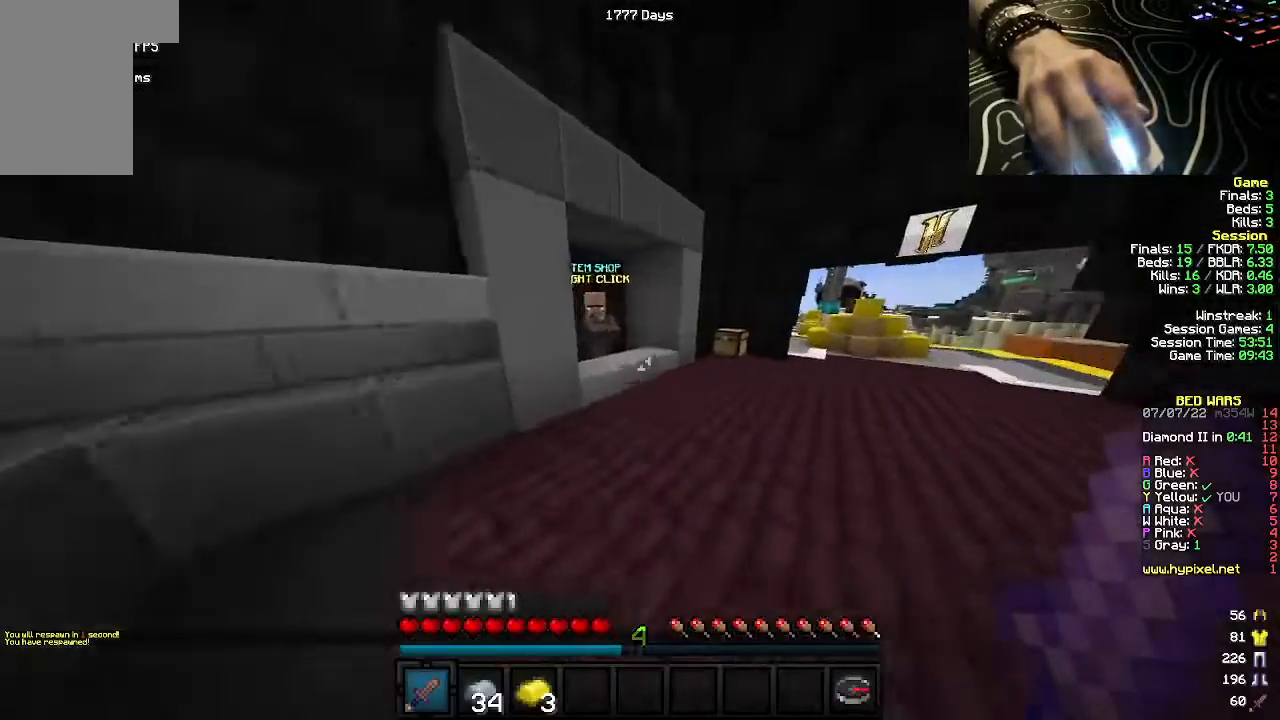
{"keys": [], "mouse": ["right"], "events": [[400, "mouse_right", "down"], [467, "w", "up"]]}
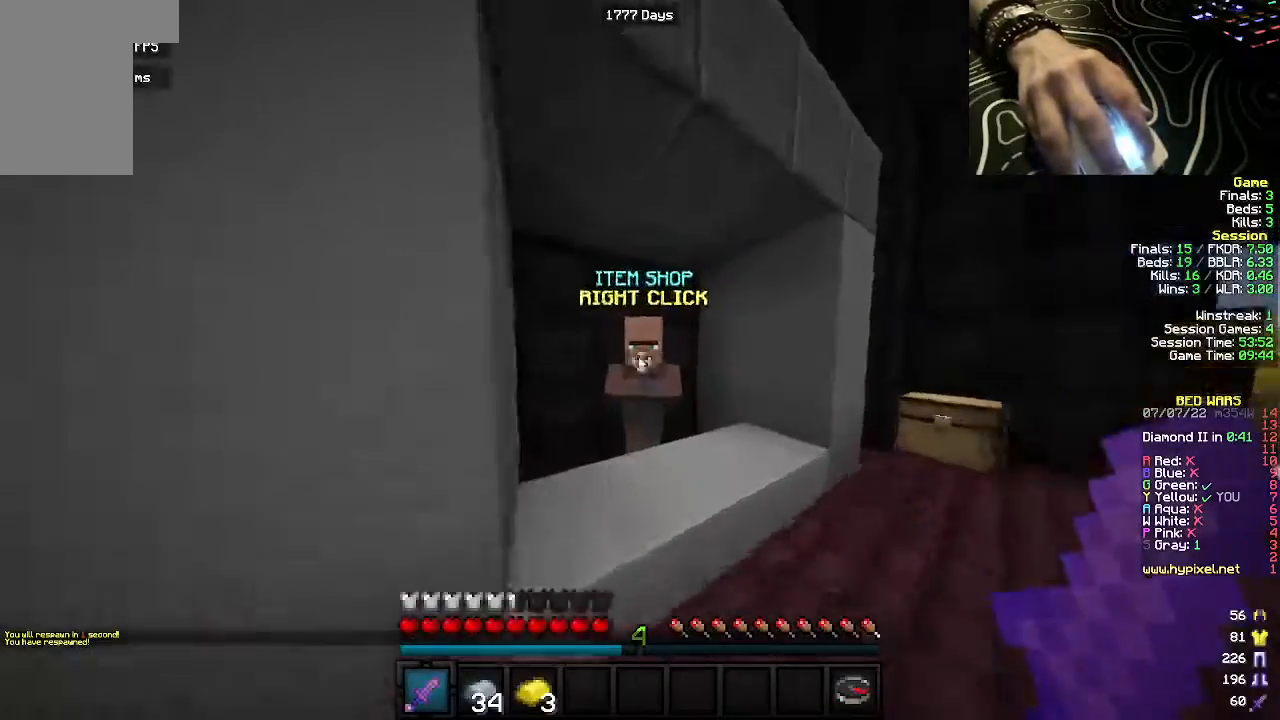
{"keys": [], "mouse": [], "events": [[33, "mouse_right", "up"]]}
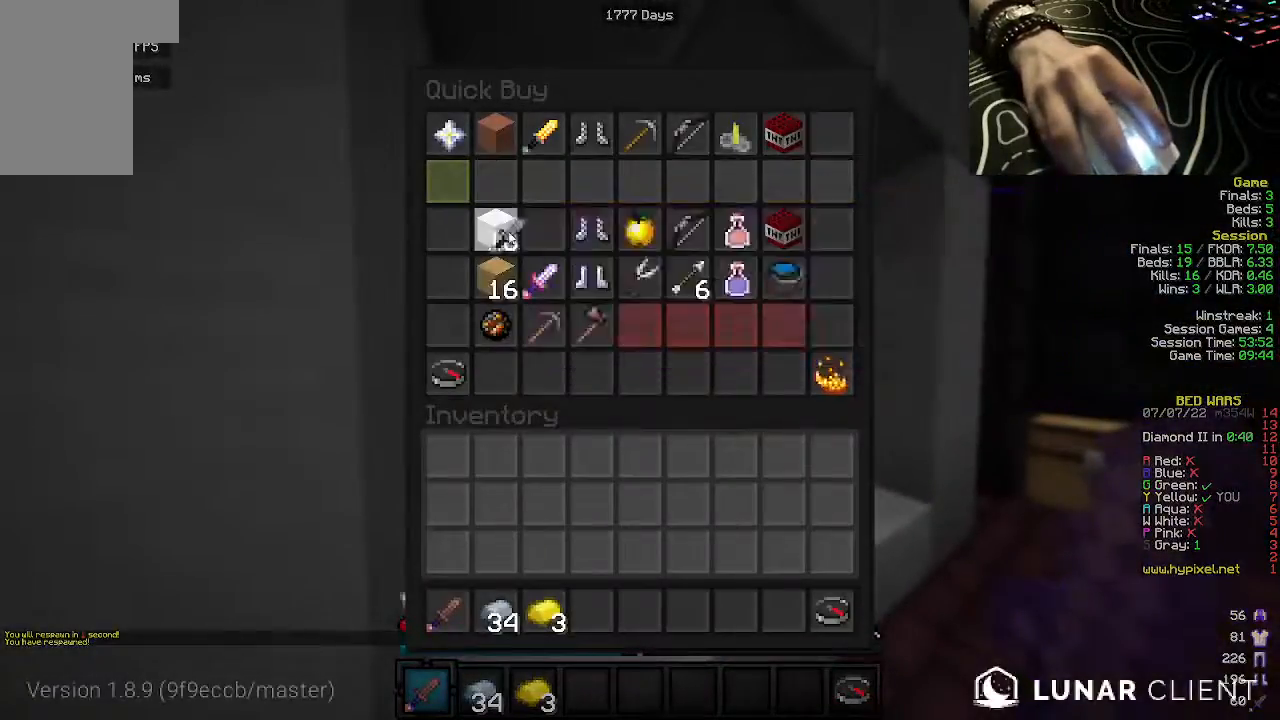
{"keys": [], "mouse": [], "events": []}
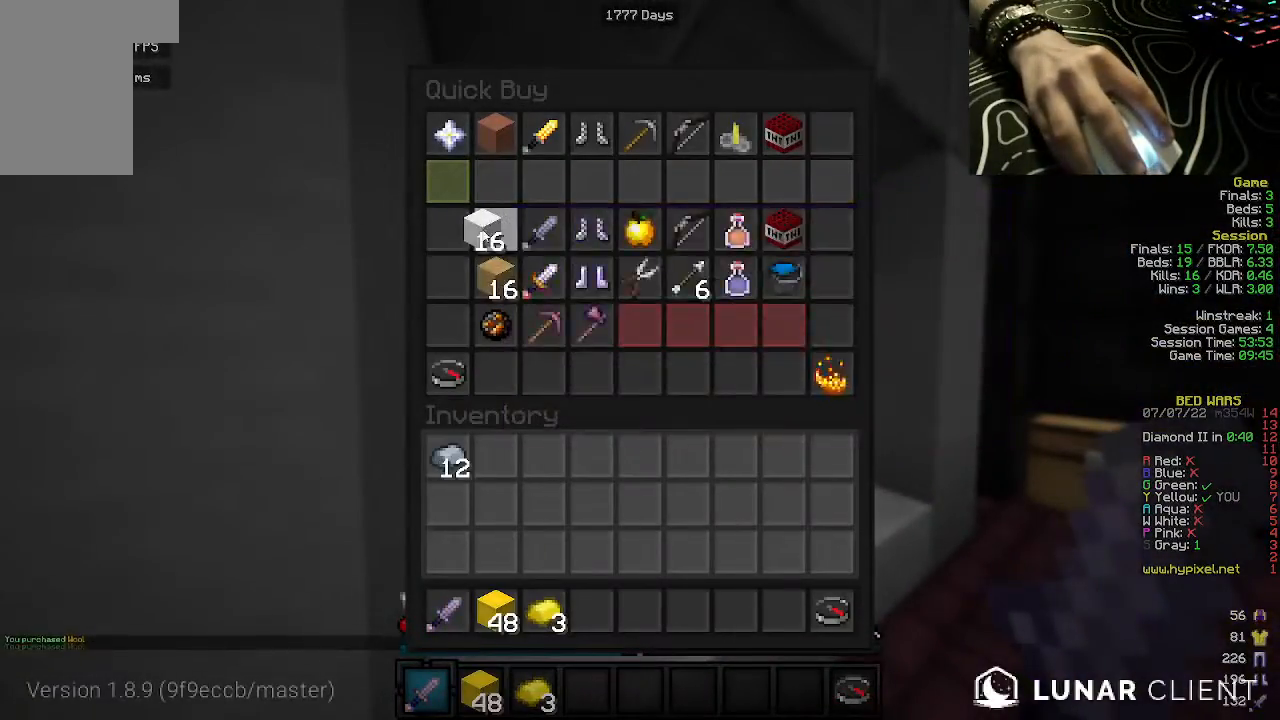
{"keys": [], "mouse": [], "events": []}
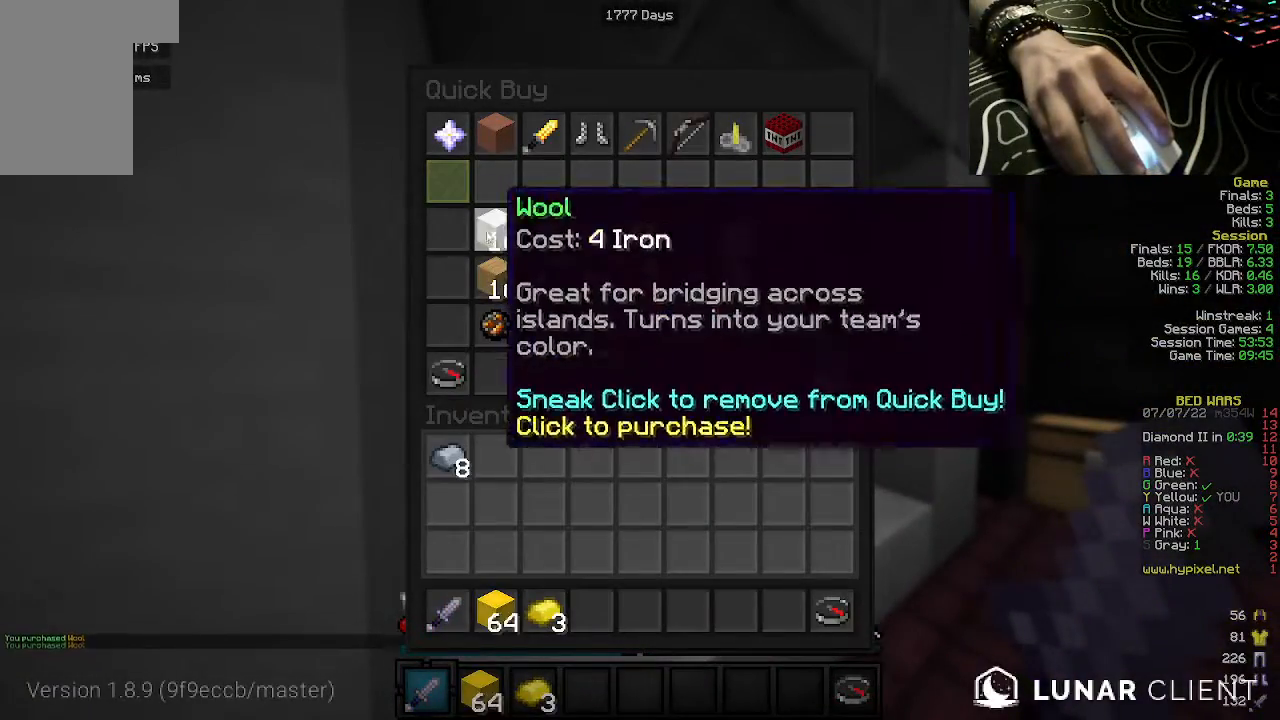
{"keys": [], "mouse": [], "events": []}
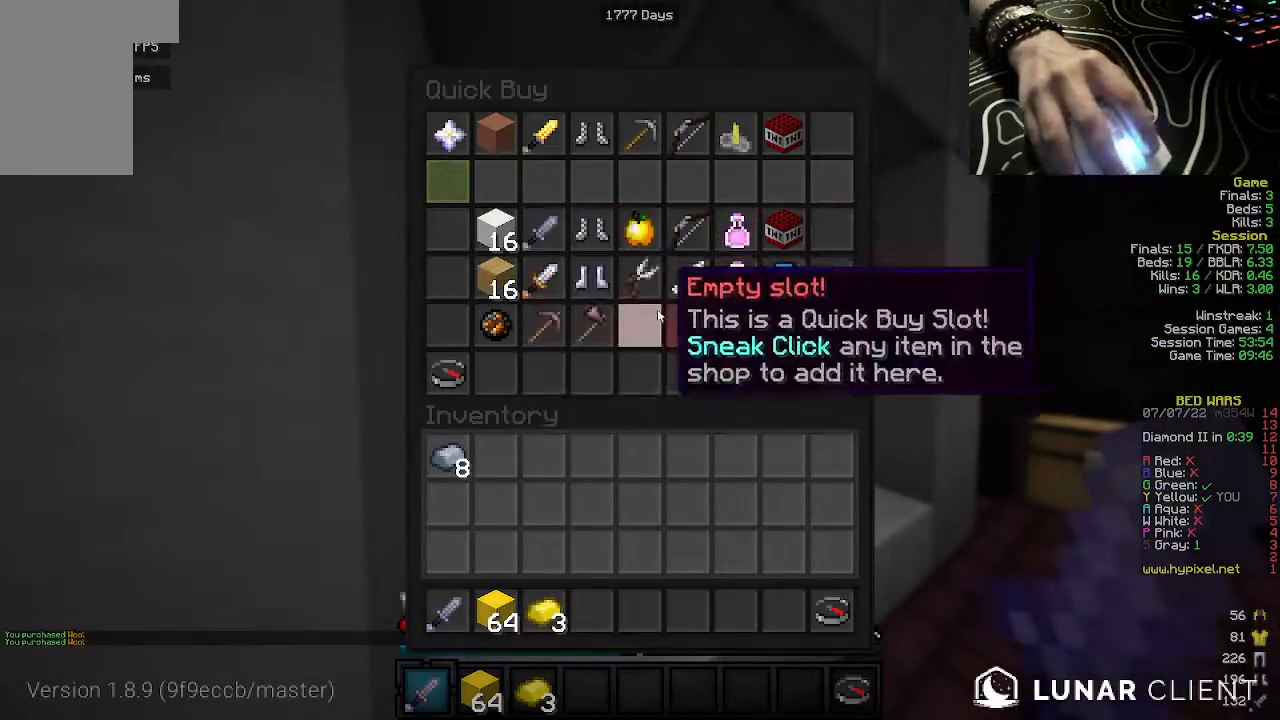
{"keys": ["w"], "mouse": [], "events": [[367, "w", "down"]]}
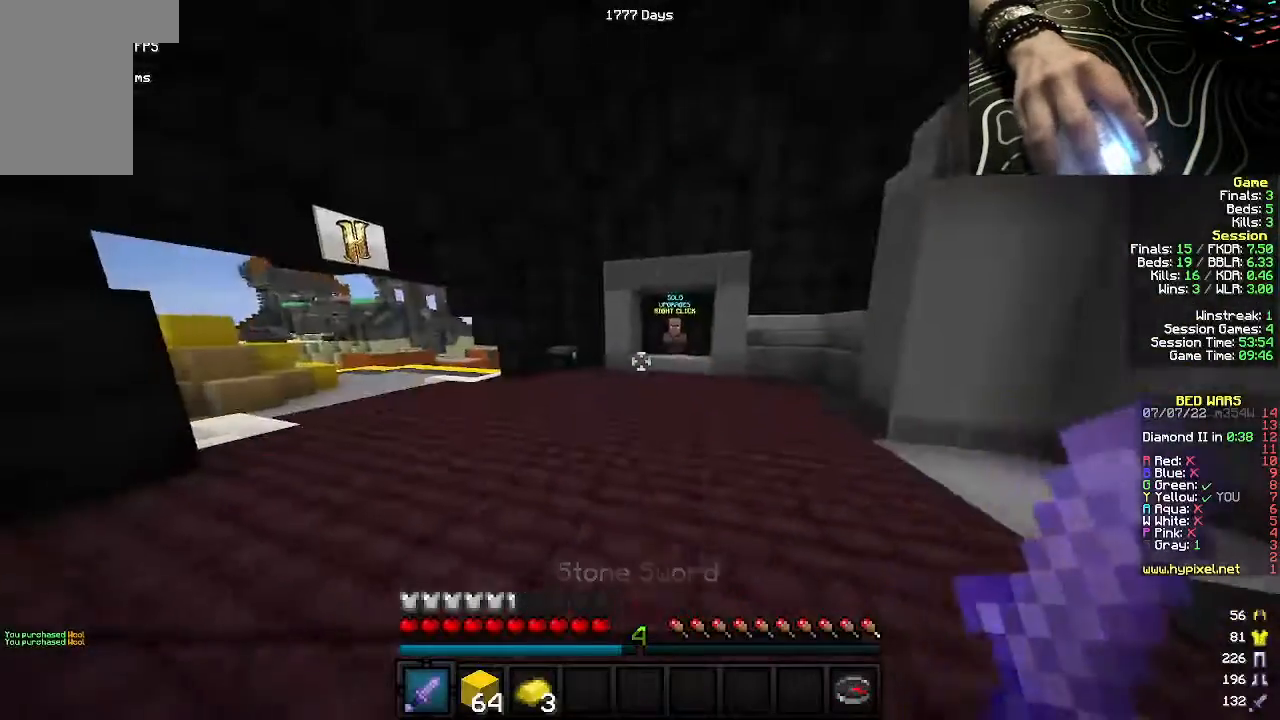
{"keys": ["w"], "mouse": [], "events": []}
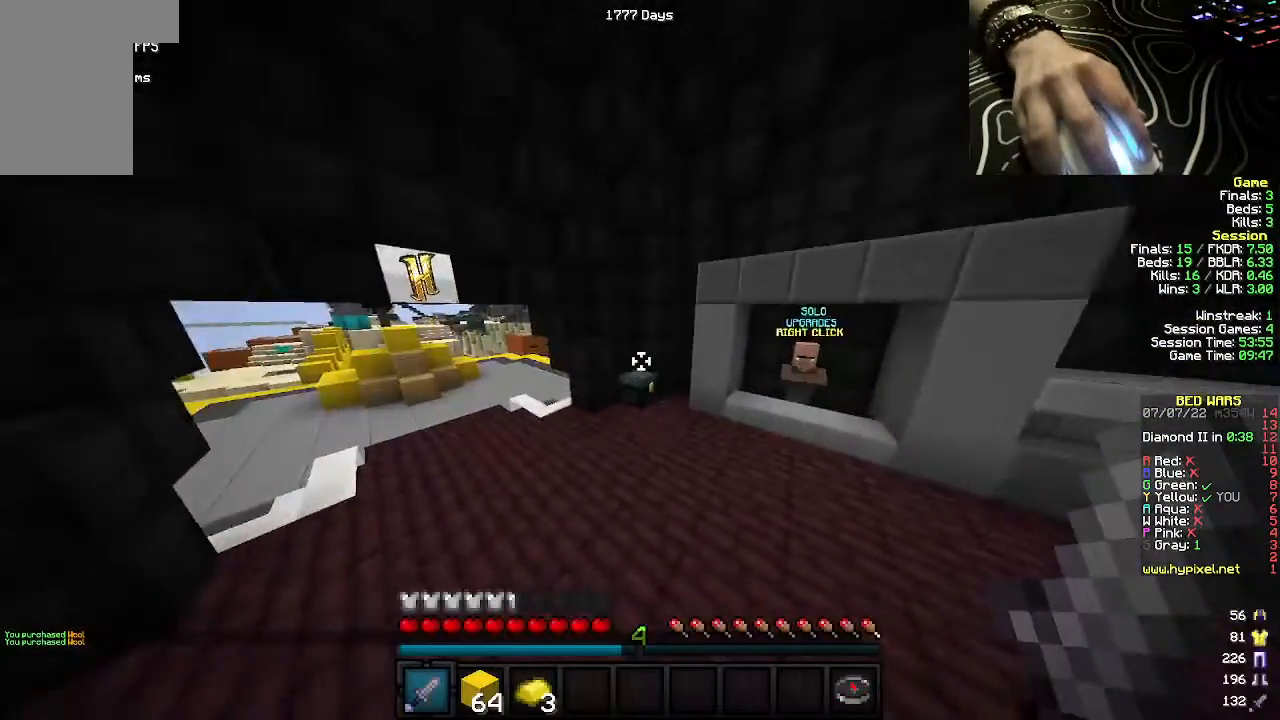
{"keys": [], "mouse": [], "events": [[317, "mouse_right", "down"], [417, "w", "up"], [433, "mouse_right", "up"]]}
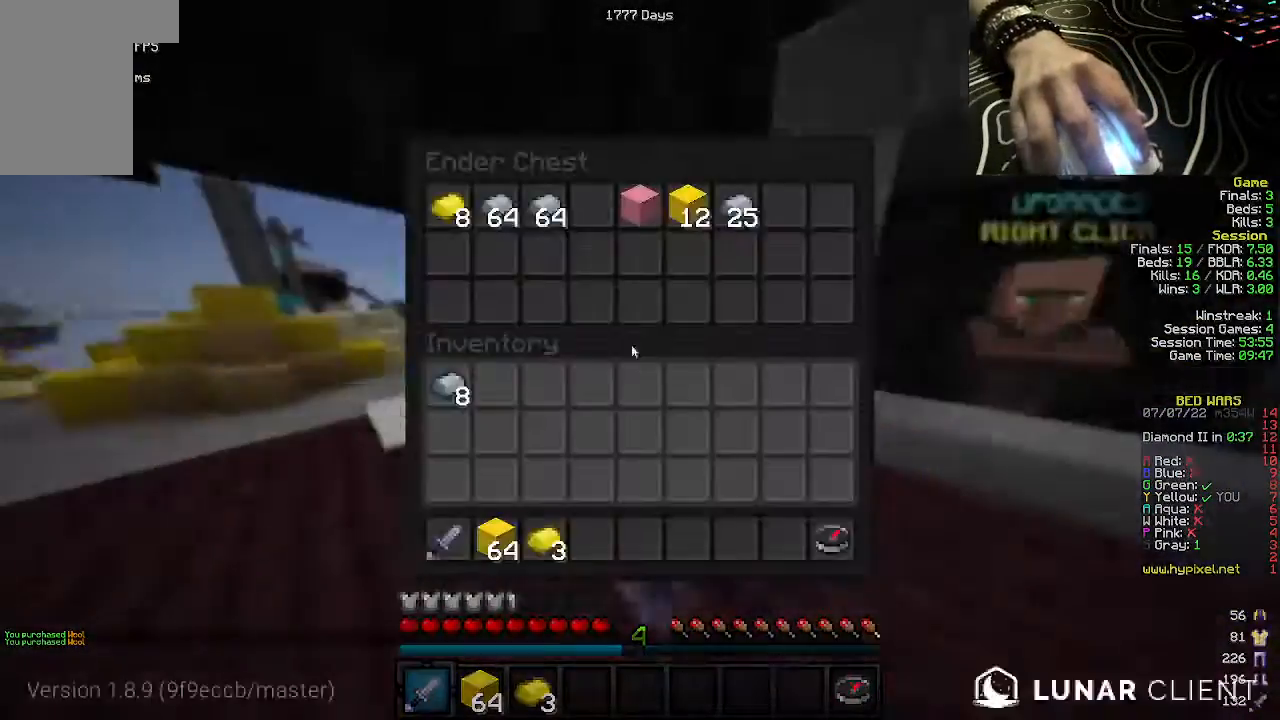
{"keys": [], "mouse": [], "events": []}
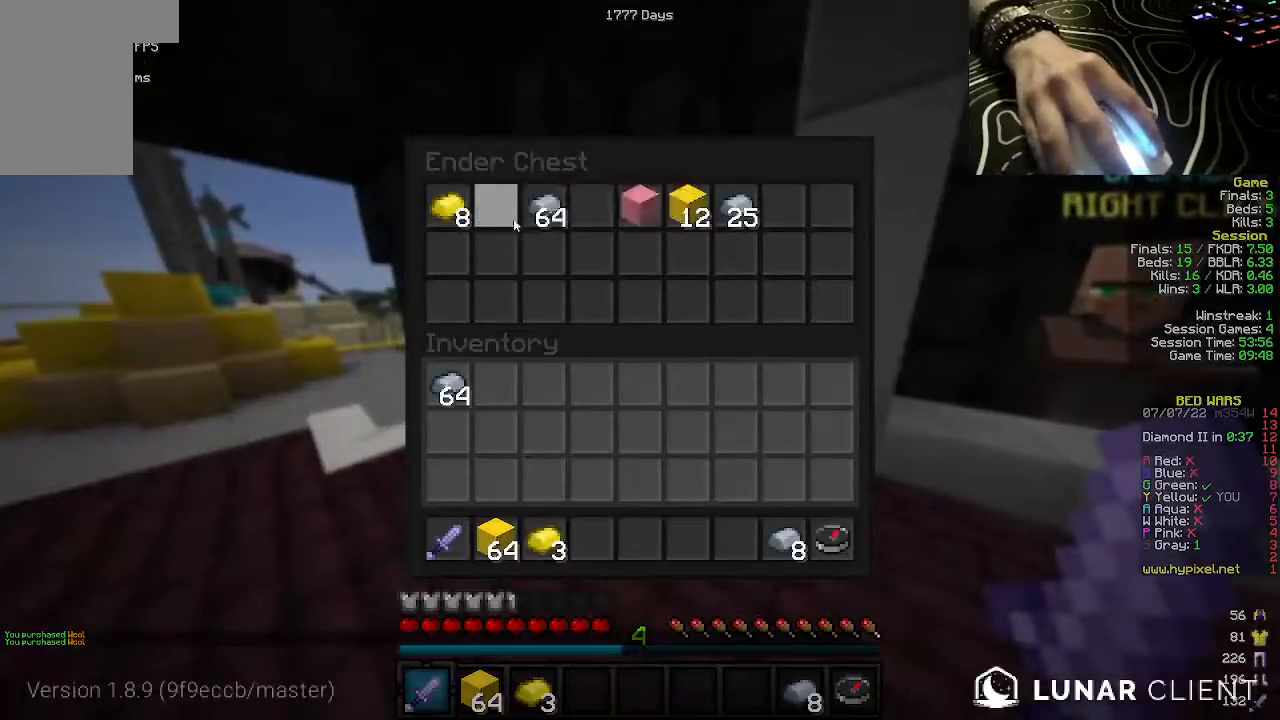
{"keys": [], "mouse": [], "events": []}
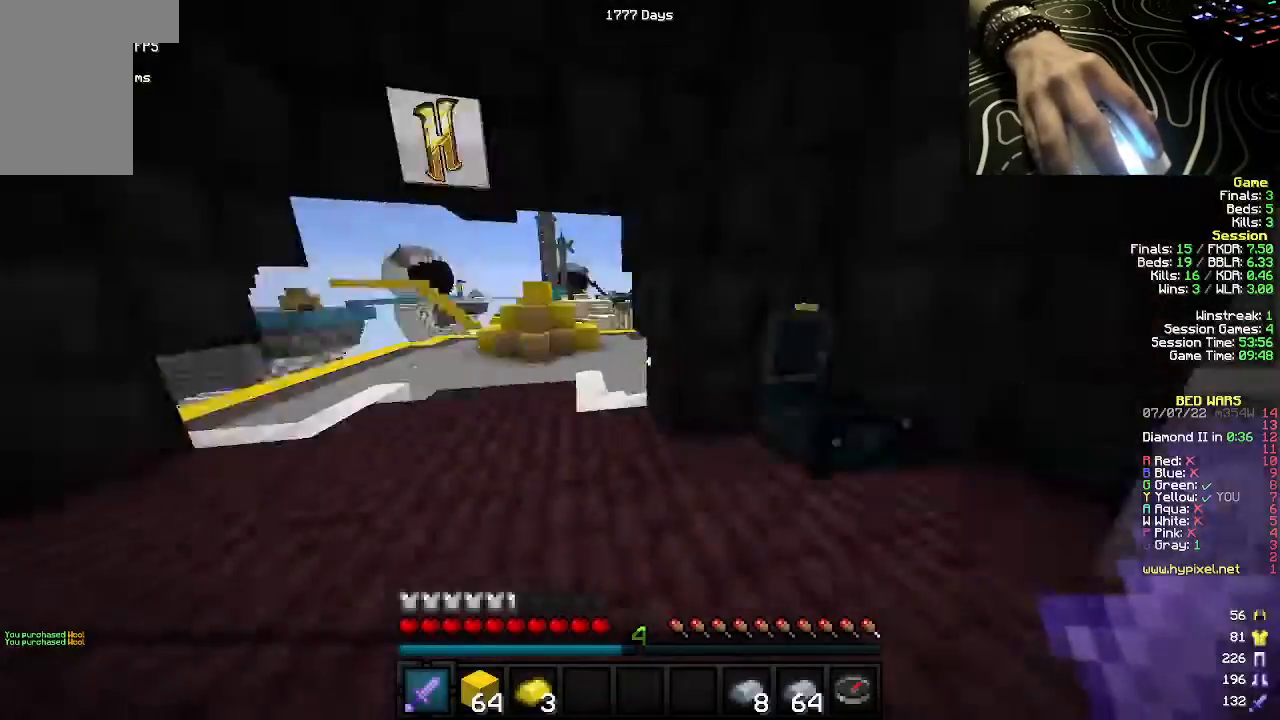
{"keys": ["a", "w"], "mouse": [], "events": [[17, "w", "down"], [133, "a", "down"]]}
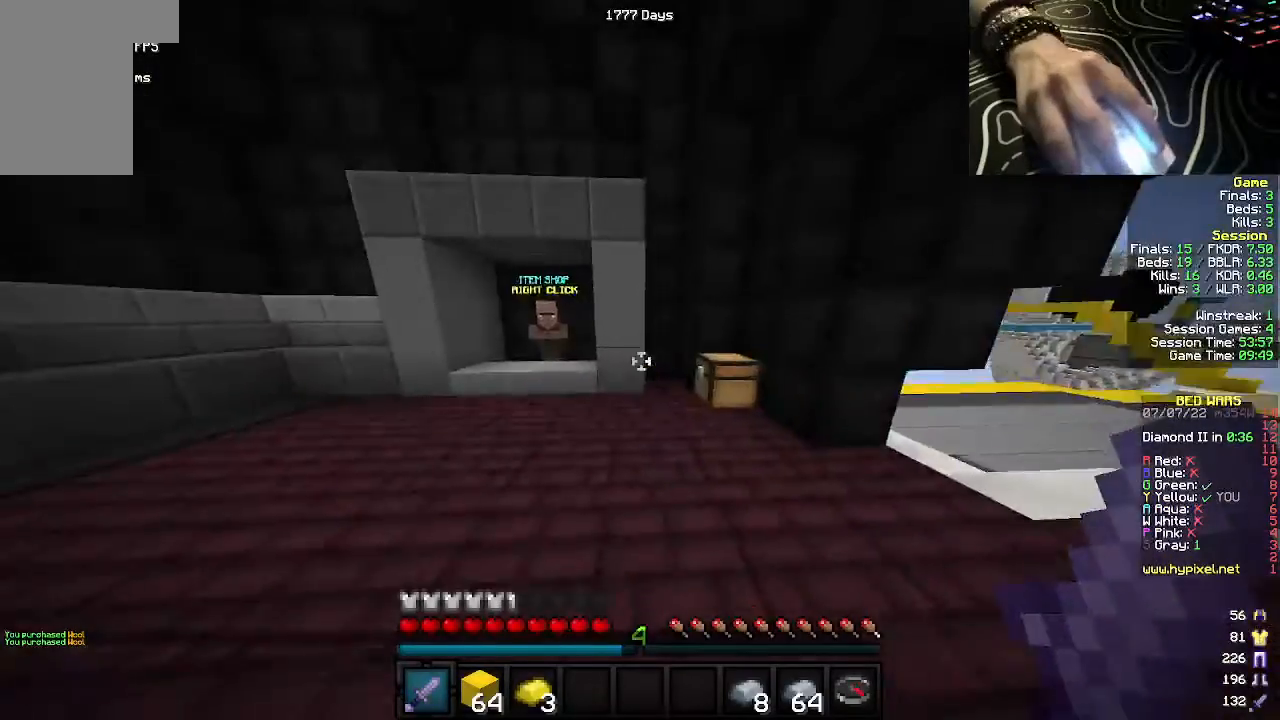
{"keys": ["w"], "mouse": [], "events": [[417, "a", "up"]]}
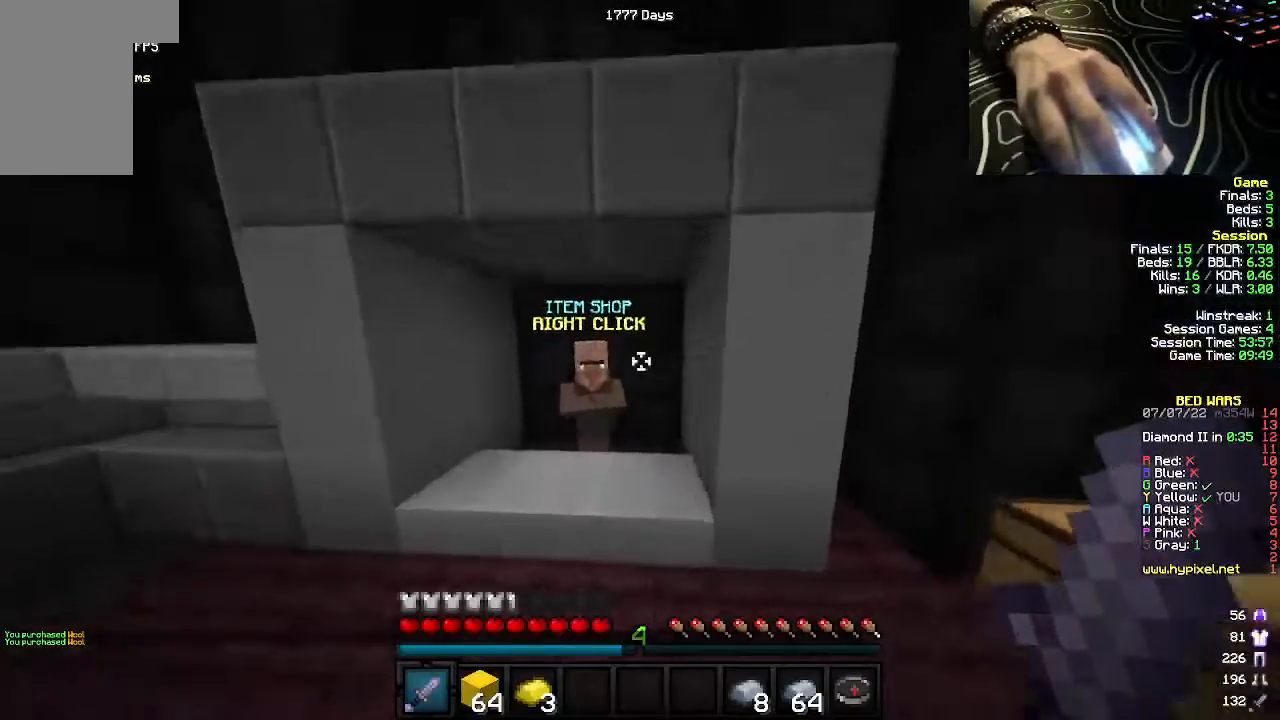
{"keys": [], "mouse": [], "events": [[133, "mouse_right", "down"], [200, "w", "up"], [283, "mouse_right", "up"]]}
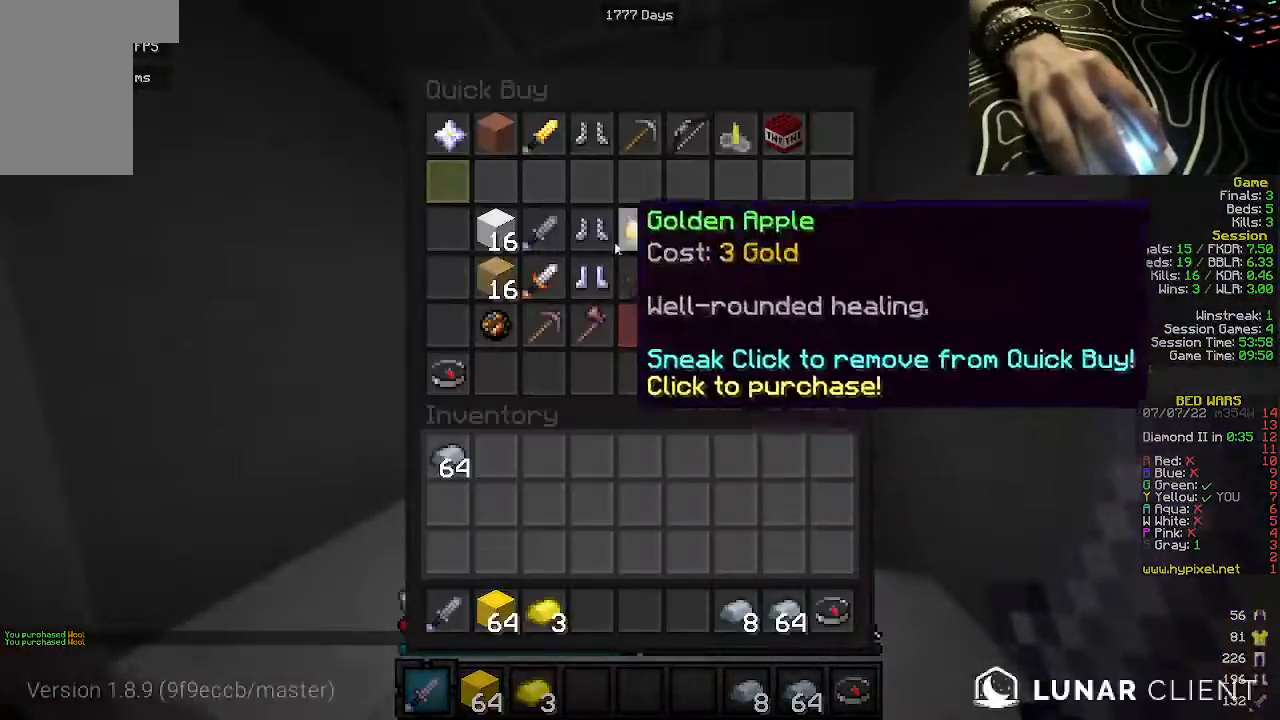
{"keys": [], "mouse": [], "events": []}
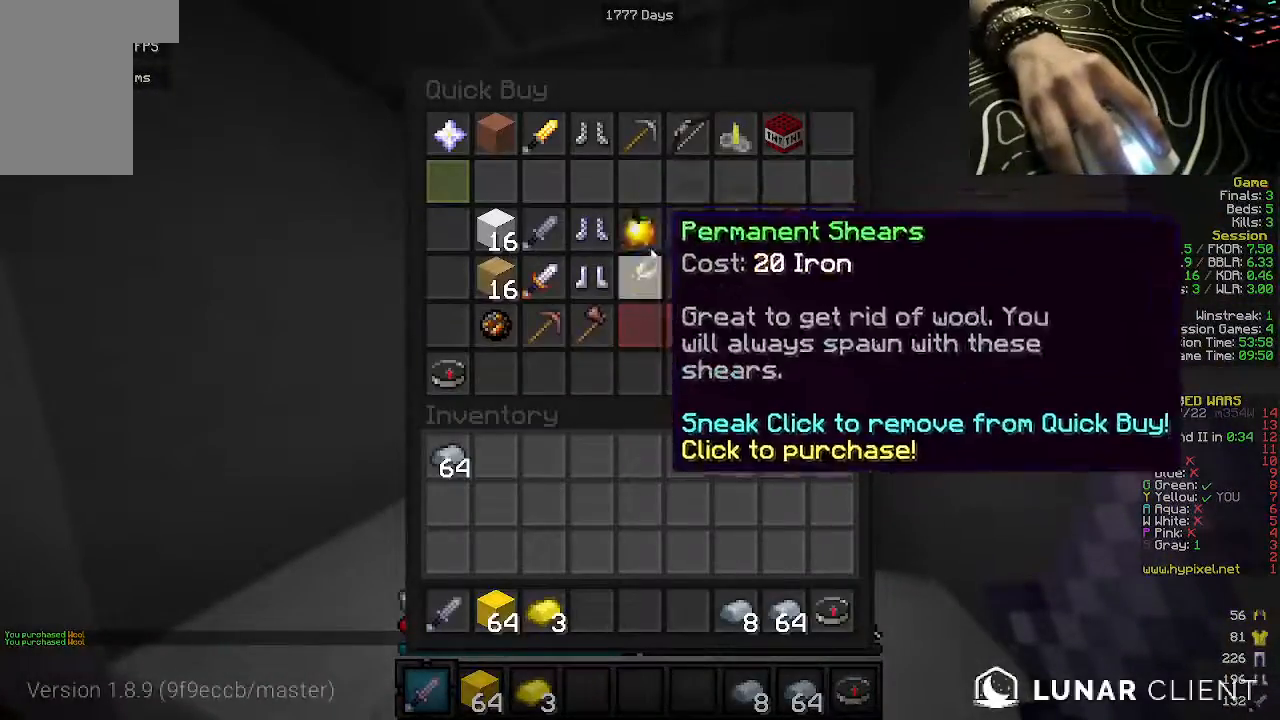
{"keys": [], "mouse": [], "events": []}
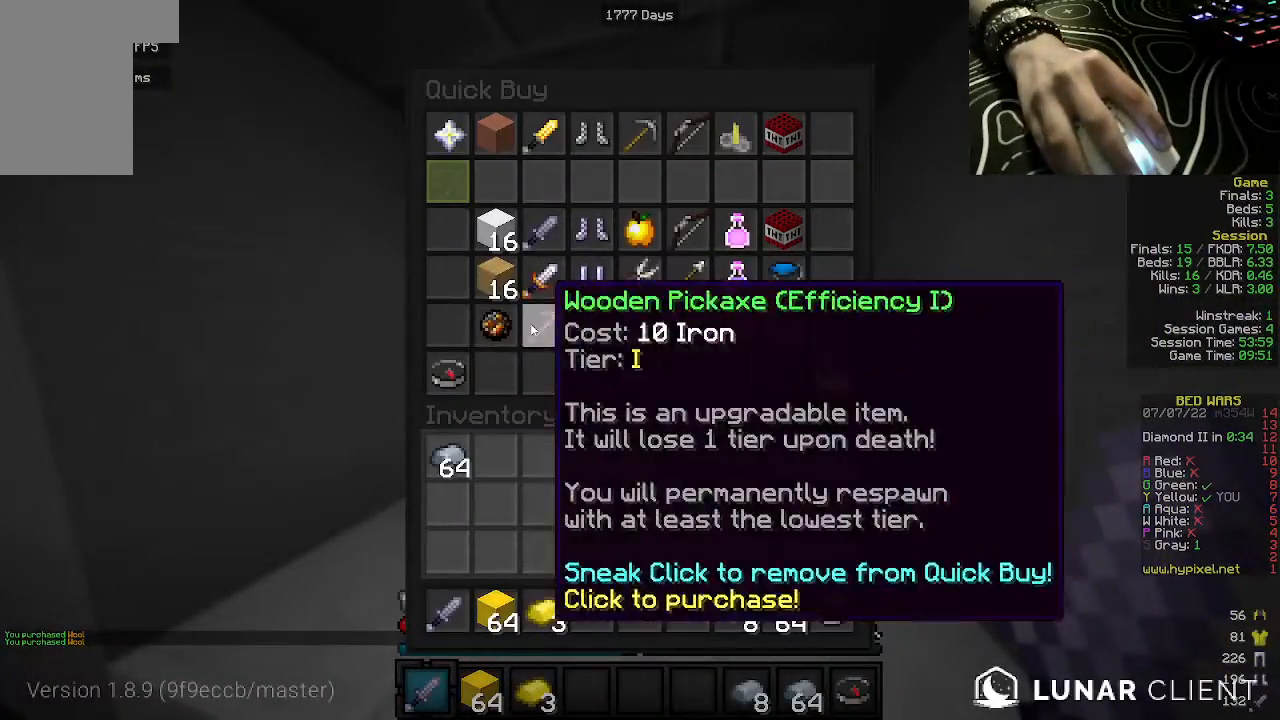
{"keys": [], "mouse": [], "events": []}
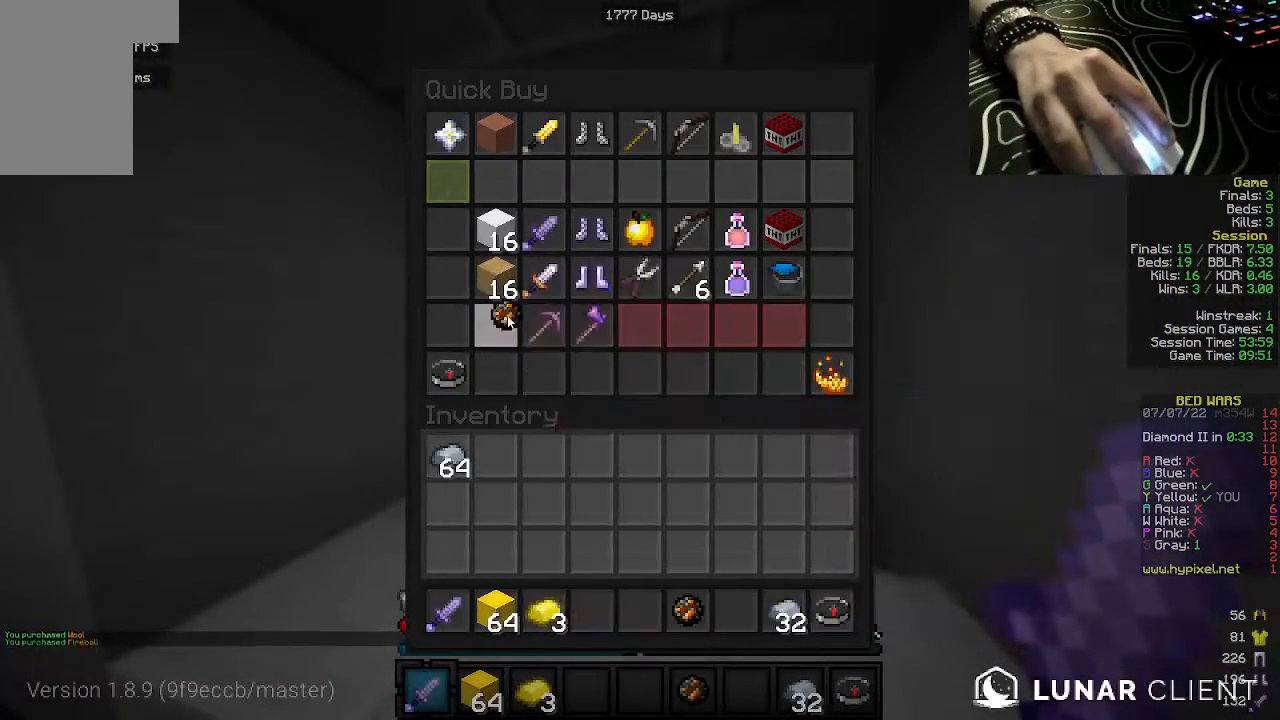
{"keys": [], "mouse": [], "events": []}
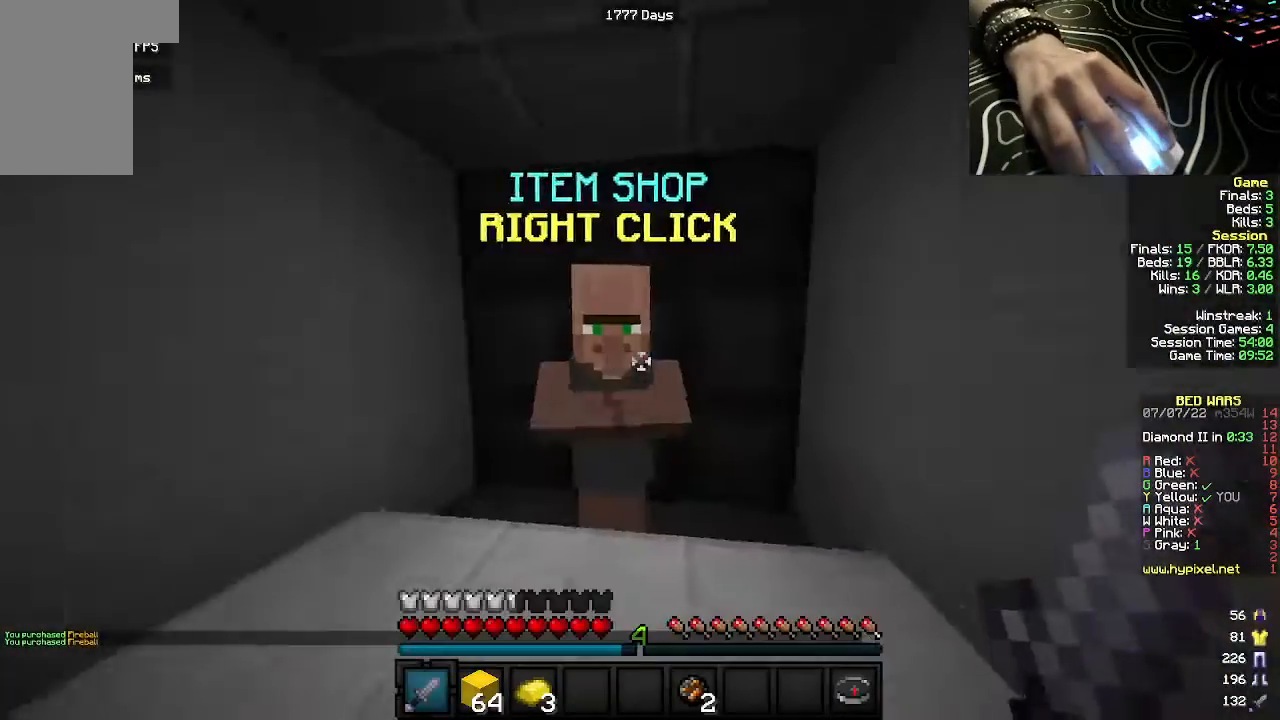
{"keys": ["w"], "mouse": [], "events": [[200, "w", "down"]]}
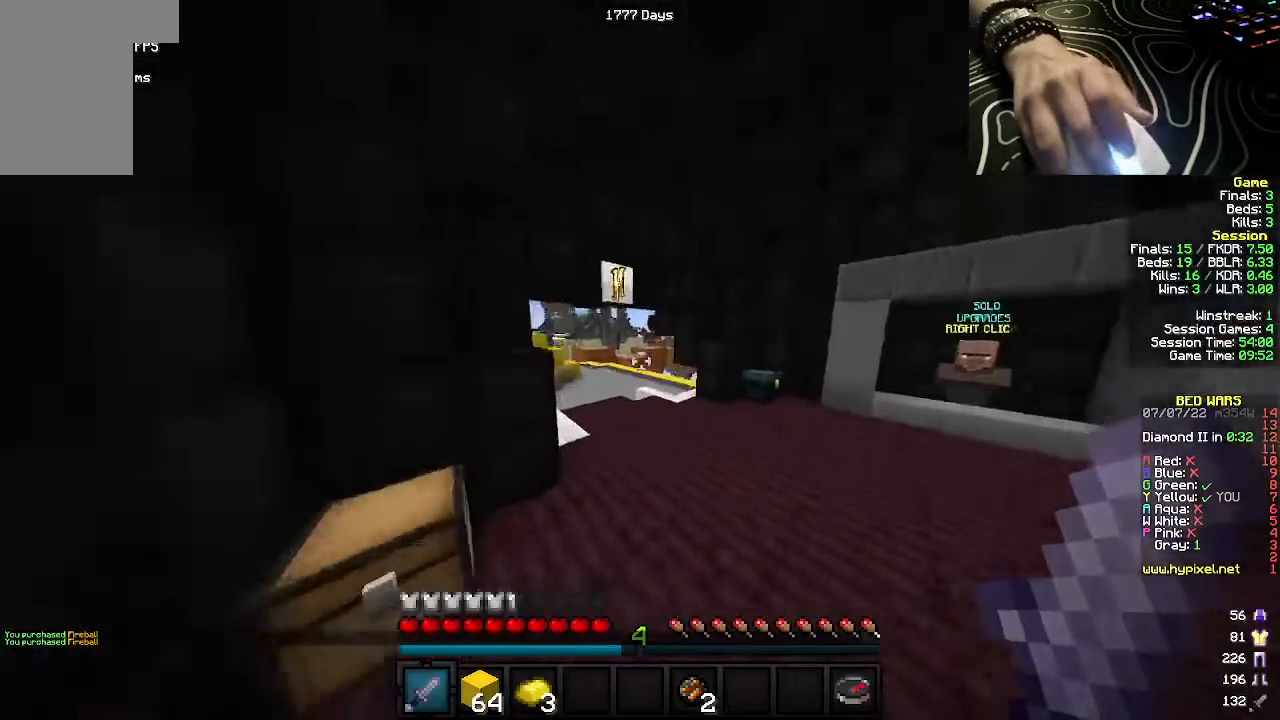
{"keys": ["d", "w"], "mouse": [], "events": [[150, "d", "down"]]}
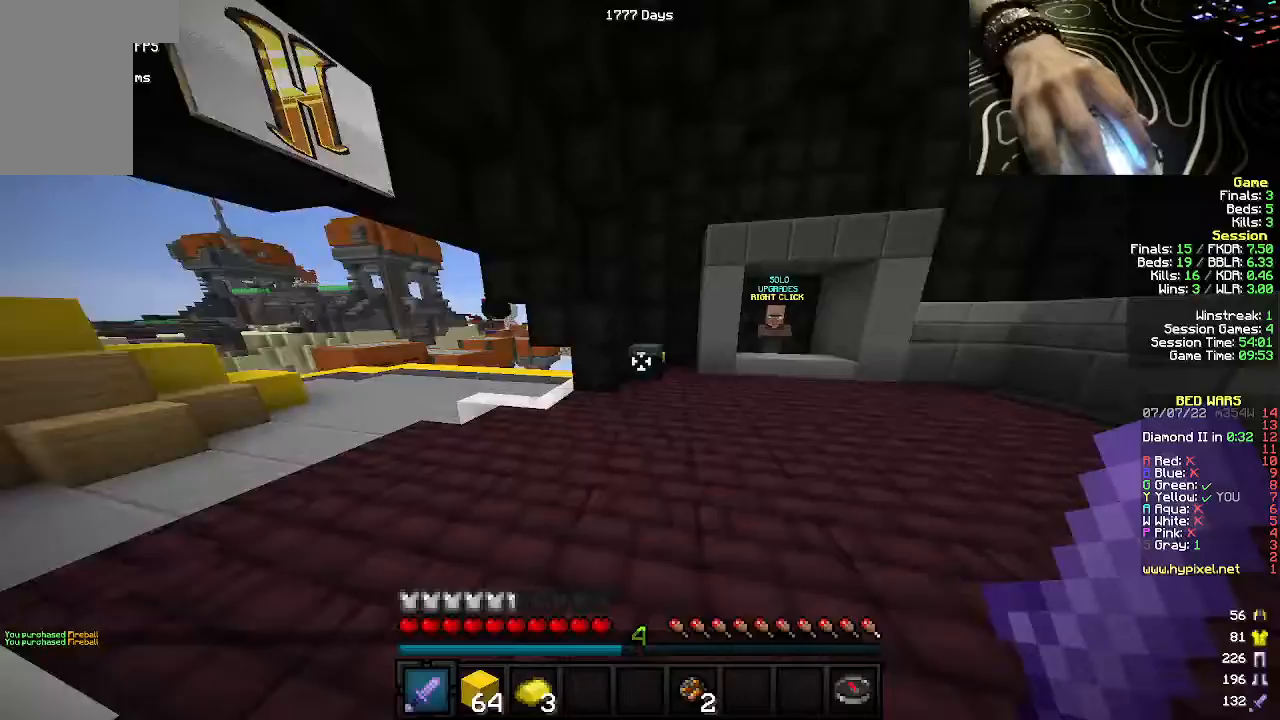
{"keys": [], "mouse": [], "events": [[17, "d", "up"], [300, "mouse_right", "down"], [400, "w", "up"], [450, "mouse_right", "up"]]}
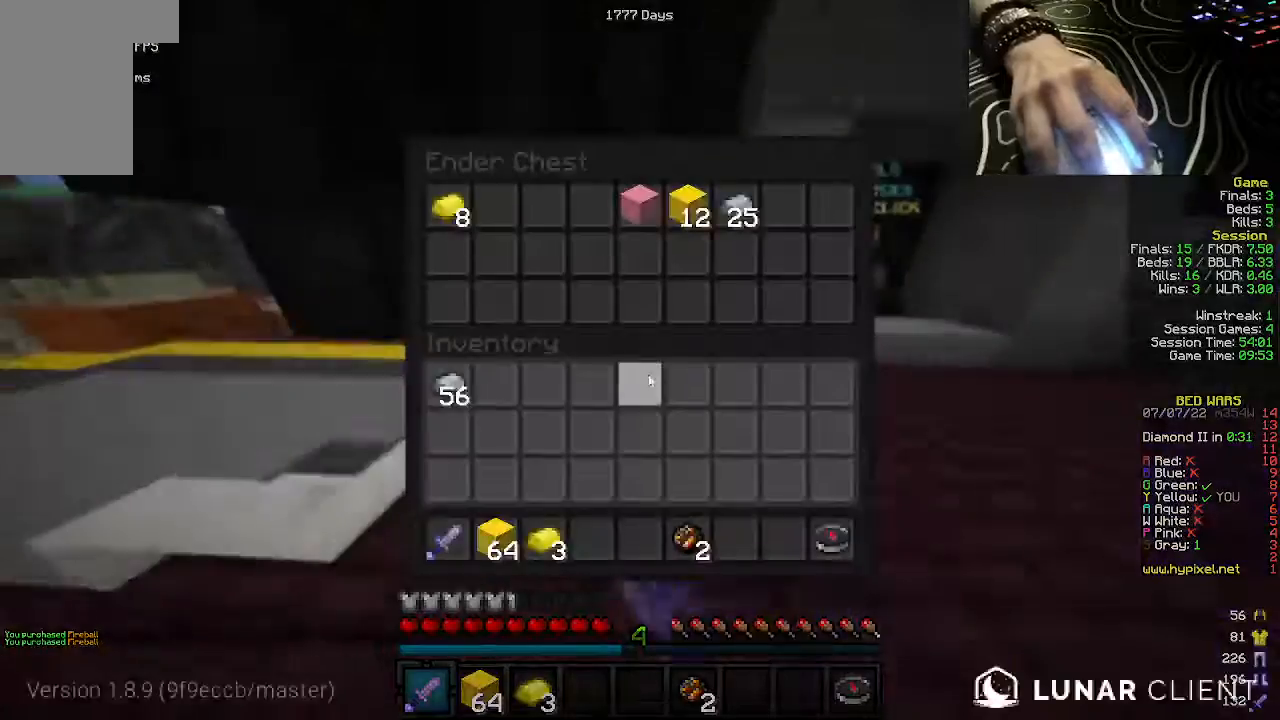
{"keys": [], "mouse": [], "events": []}
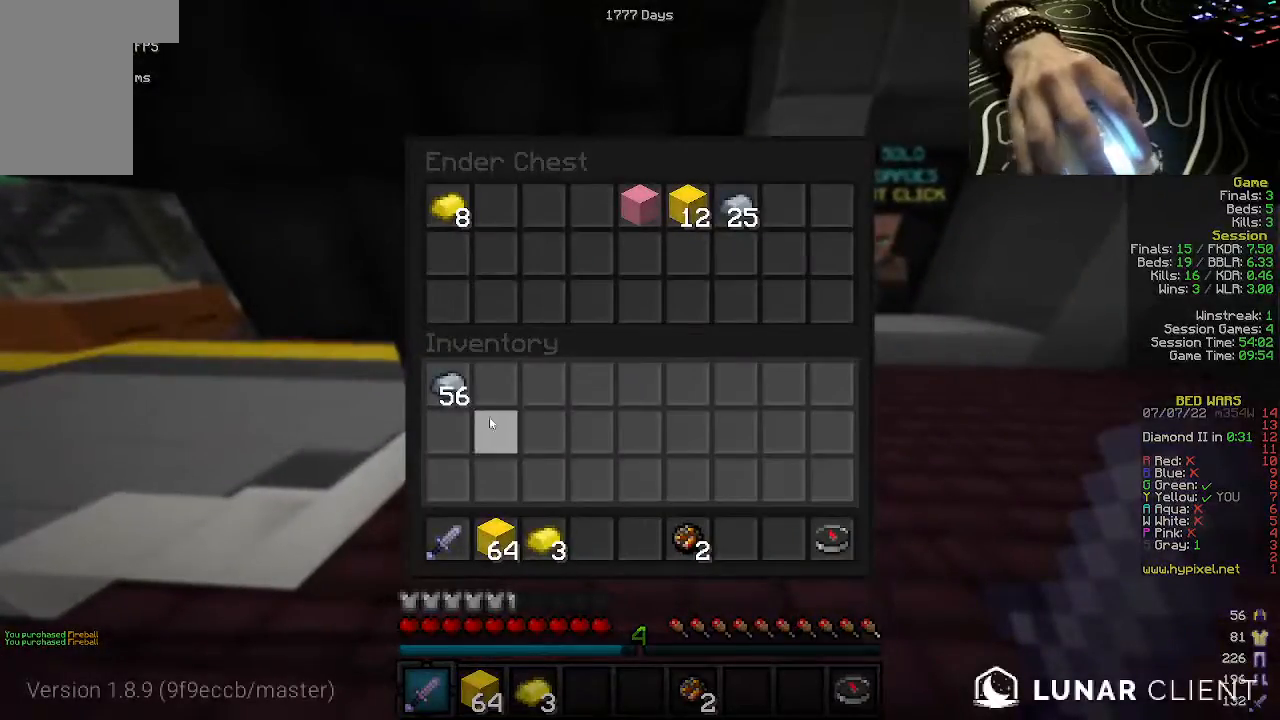
{"keys": [], "mouse": [], "events": []}
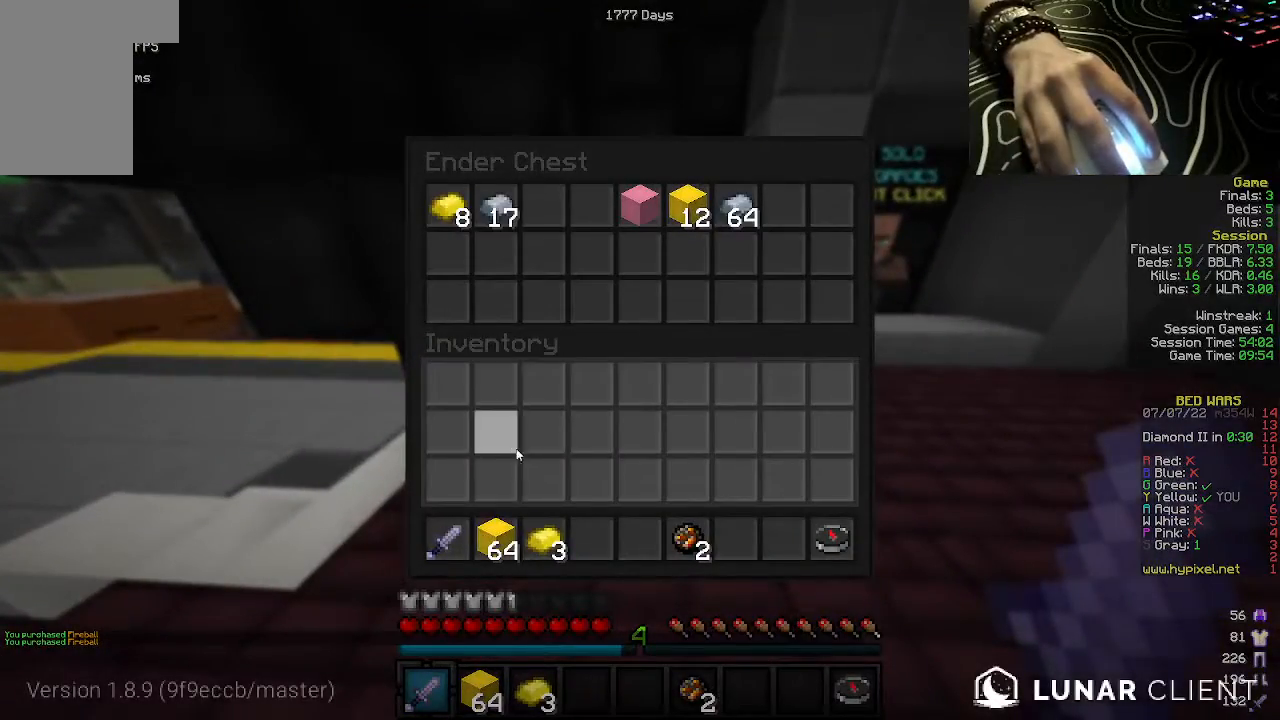
{"keys": [], "mouse": [], "events": []}
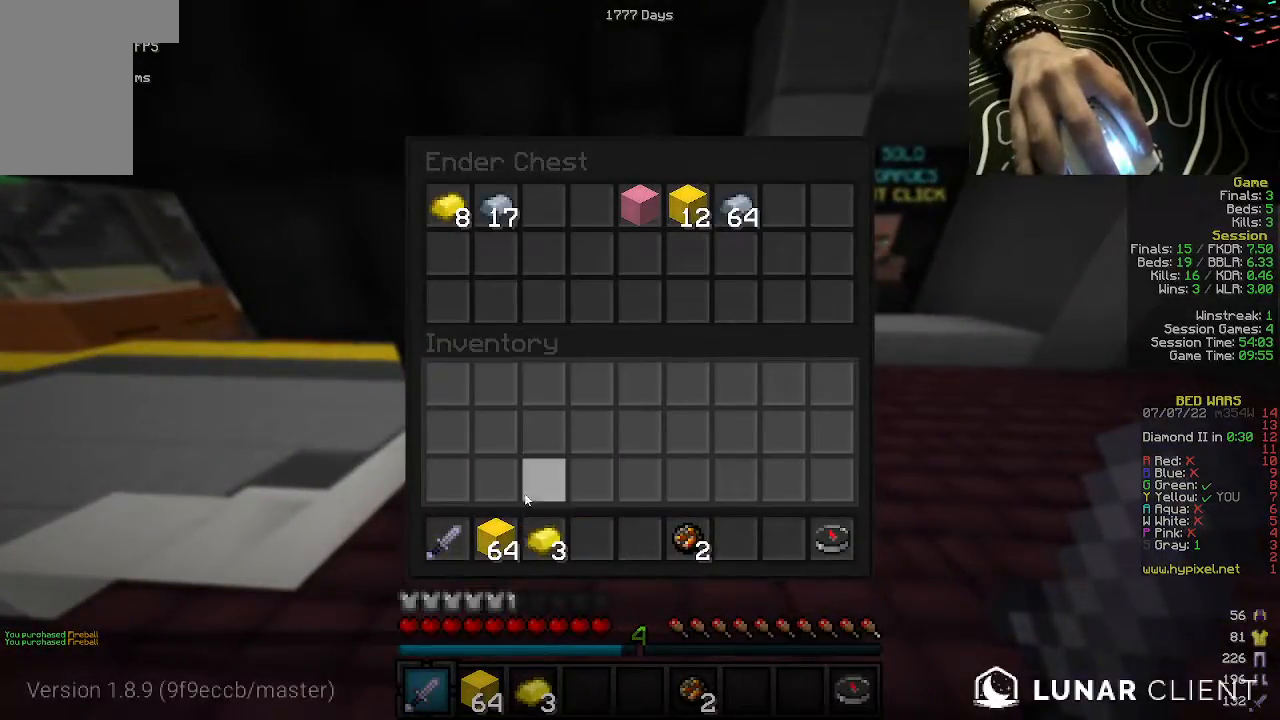
{"keys": [], "mouse": [], "events": []}